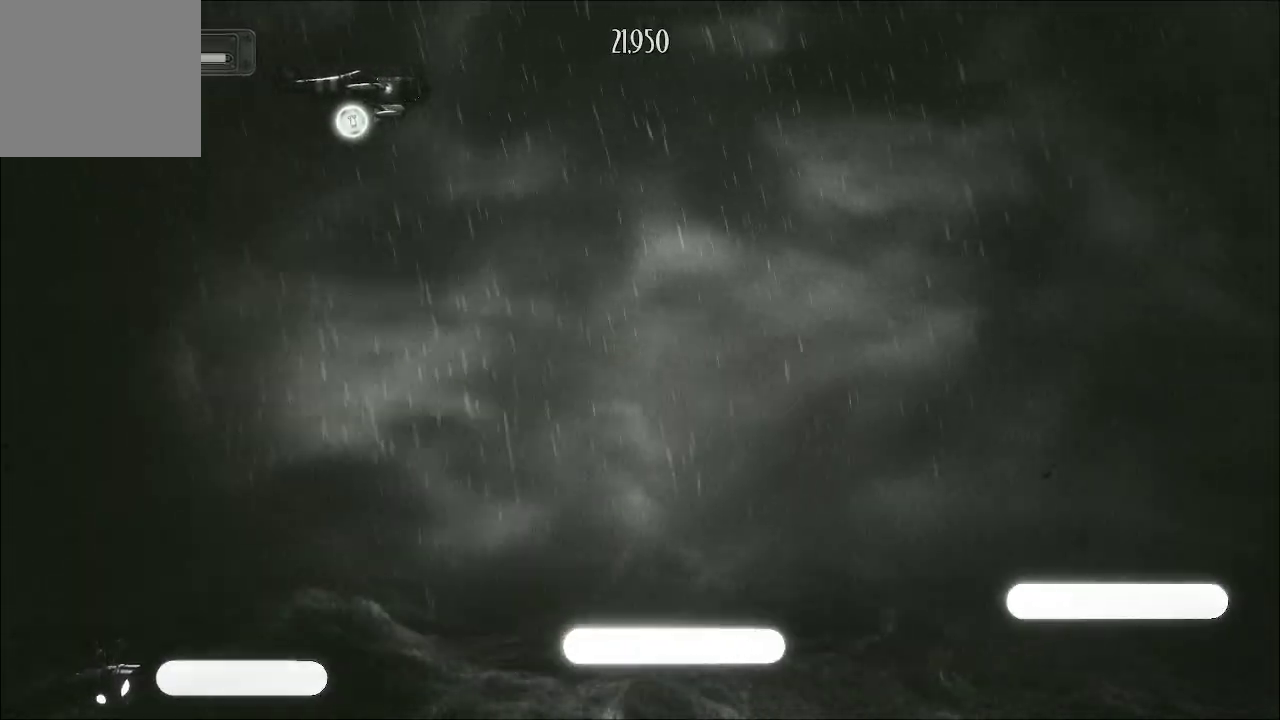
Gameplay with a controller (Xbox layout); each line is a JSON object with the inputs held at the frame after it. "events" lists button and stick changes between this image and that frame as [ms after this image, input, new state], when the widget could be followed in between.
{"buttons": [], "left_stick": "center", "right_stick": "center", "events": [[233, "left_stick", "right"], [500, "left_stick", "center"]]}
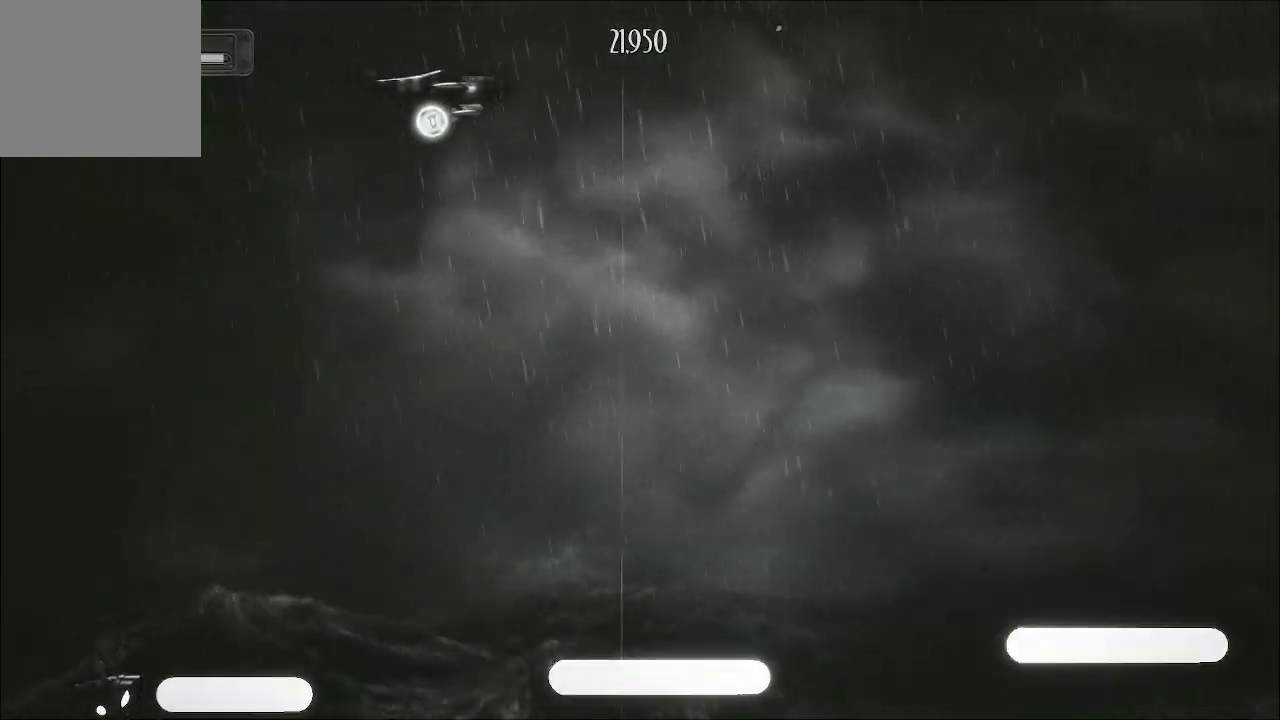
{"buttons": [], "left_stick": "center", "right_stick": "center", "events": []}
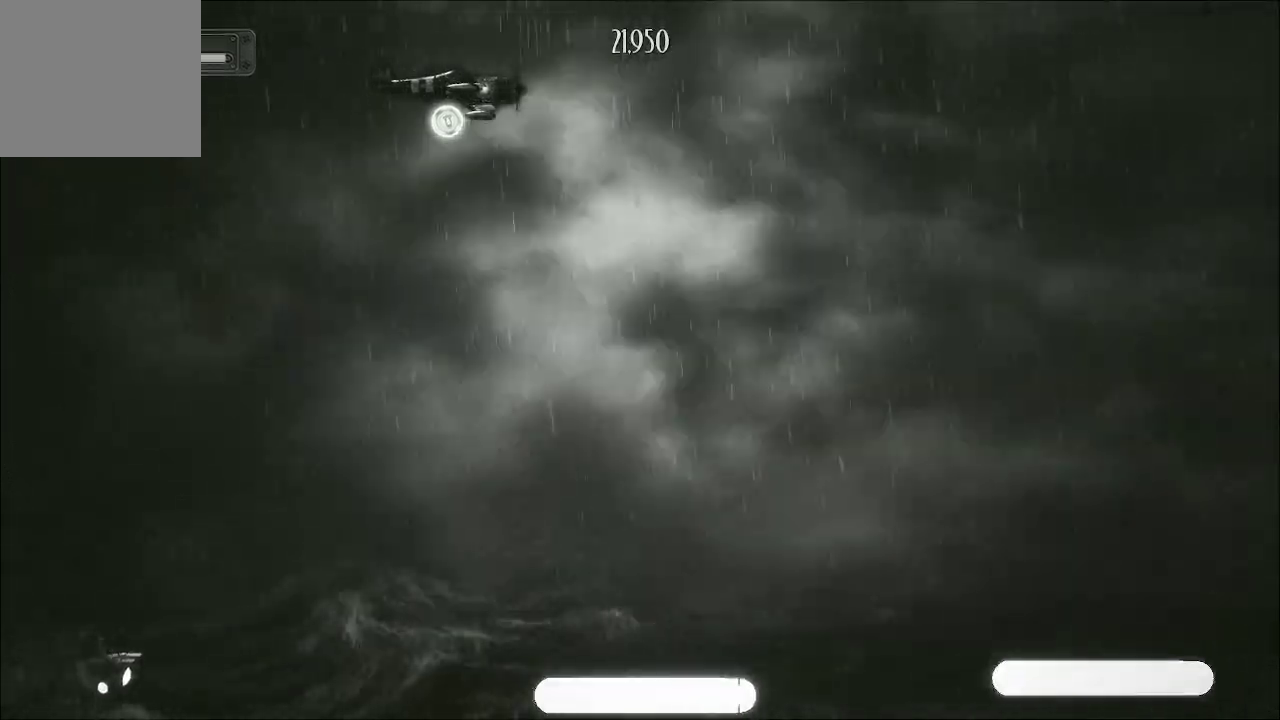
{"buttons": [], "left_stick": "right", "right_stick": "center", "events": [[400, "left_stick", "right"]]}
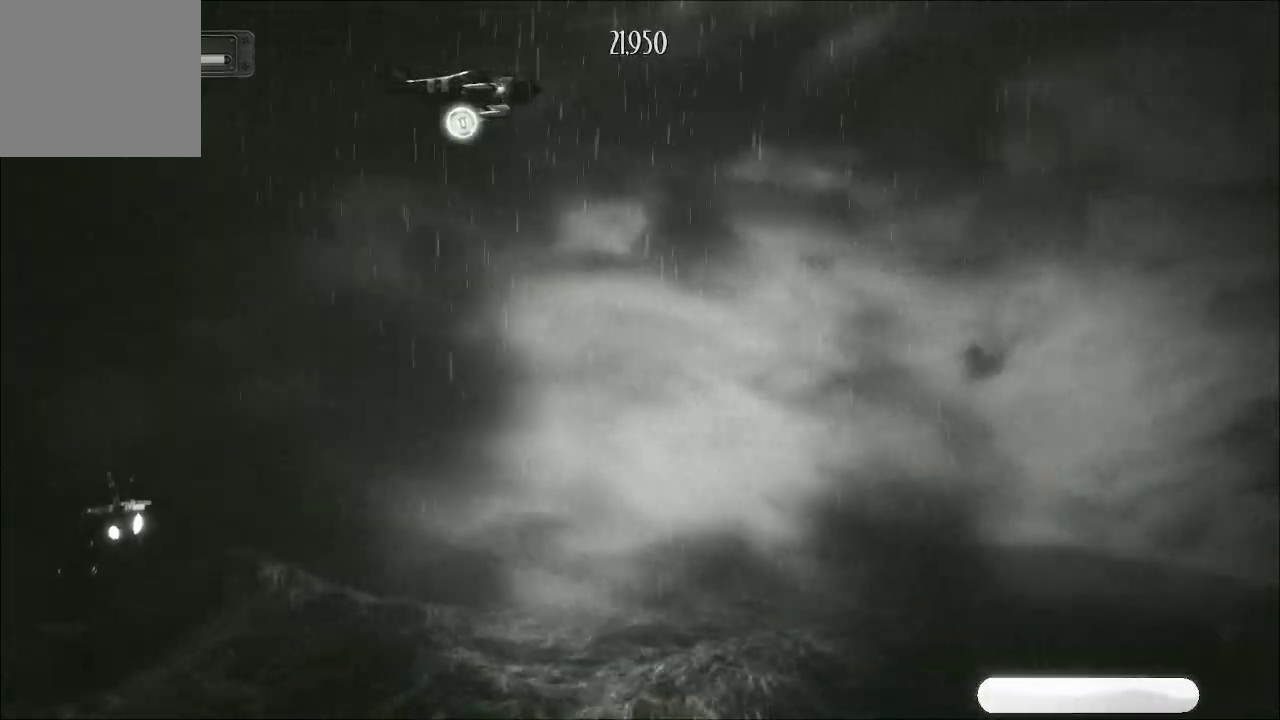
{"buttons": [], "left_stick": "left", "right_stick": "center", "events": [[133, "left_stick", "center"], [367, "left_stick", "left"]]}
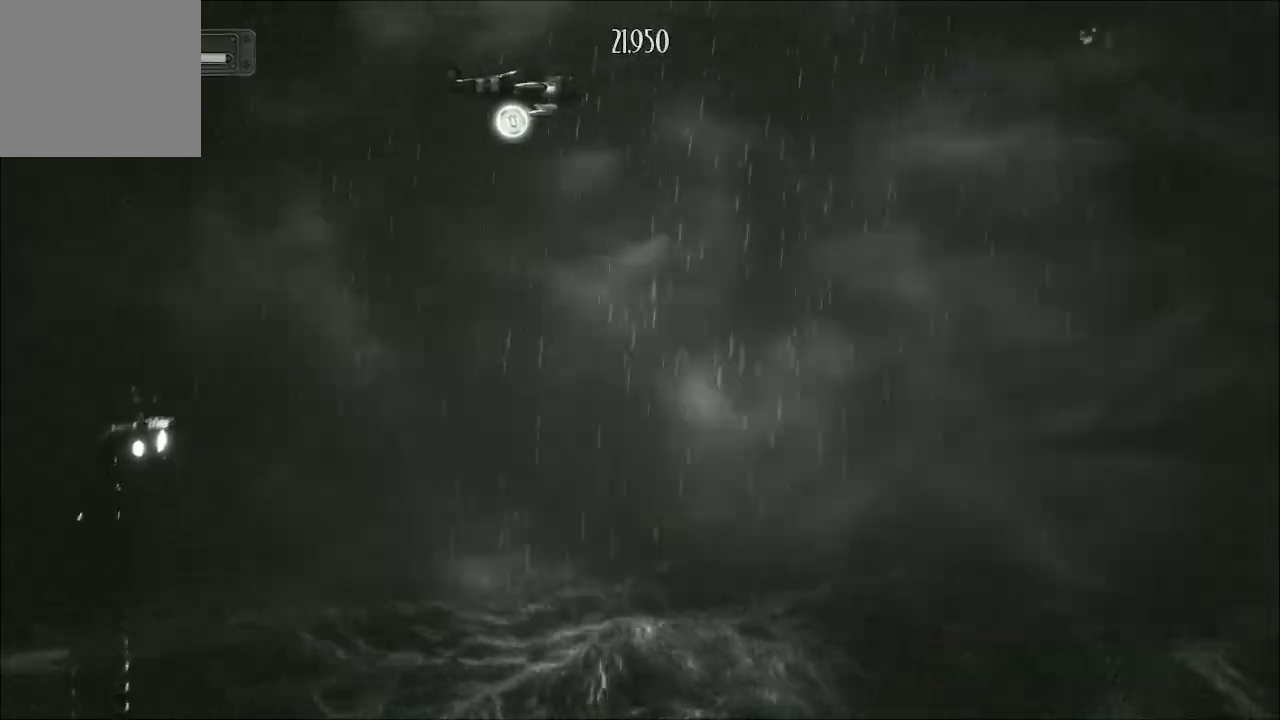
{"buttons": [], "left_stick": "right", "right_stick": "center", "events": [[367, "left_stick", "center"], [467, "left_stick", "right"]]}
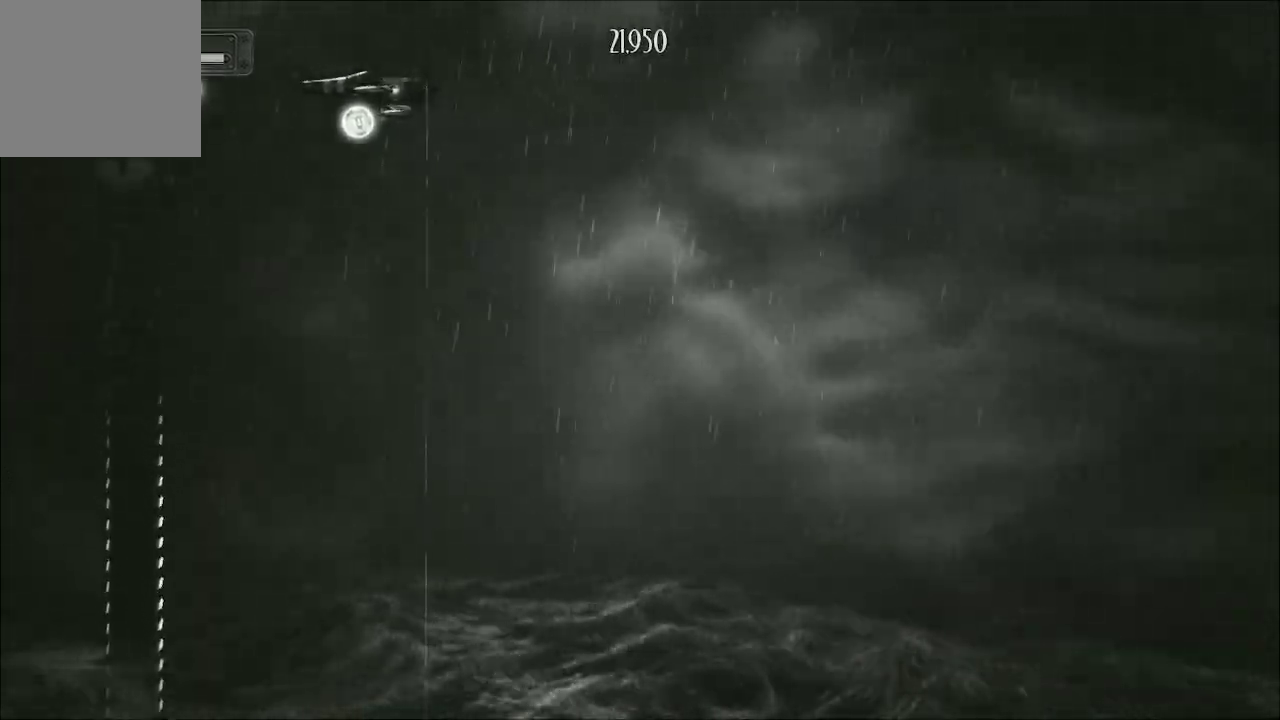
{"buttons": [], "left_stick": "center", "right_stick": "center", "events": [[167, "left_stick", "center"]]}
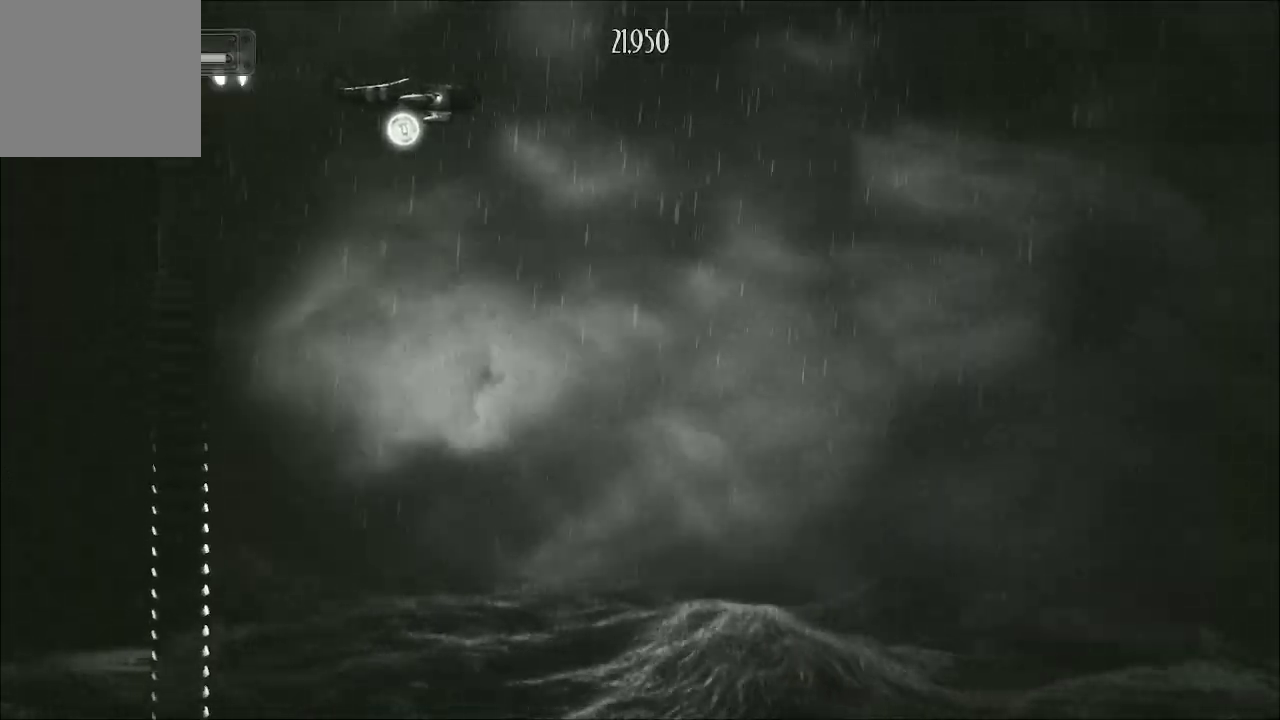
{"buttons": [], "left_stick": "down-left", "right_stick": "center", "events": [[67, "left_stick", "left"], [400, "left_stick", "down-left"]]}
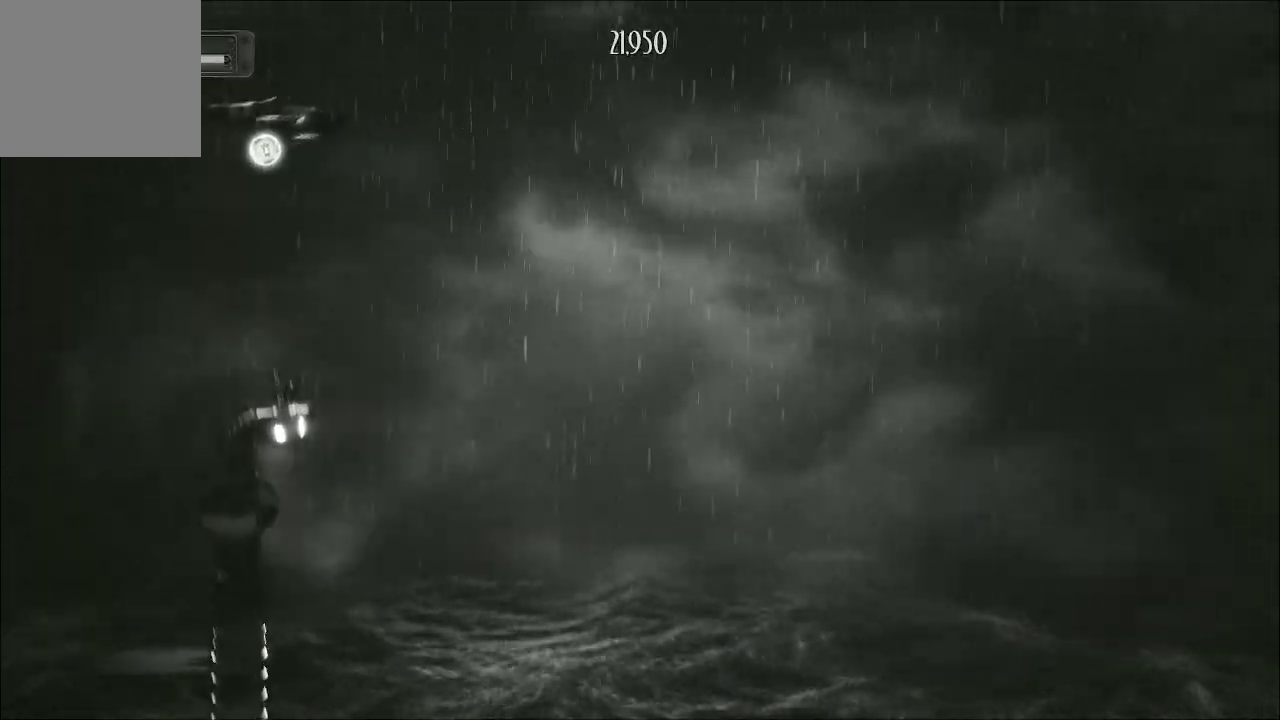
{"buttons": ["A"], "left_stick": "up-right", "right_stick": "center", "events": [[67, "A", "down"], [467, "left_stick", "up-right"]]}
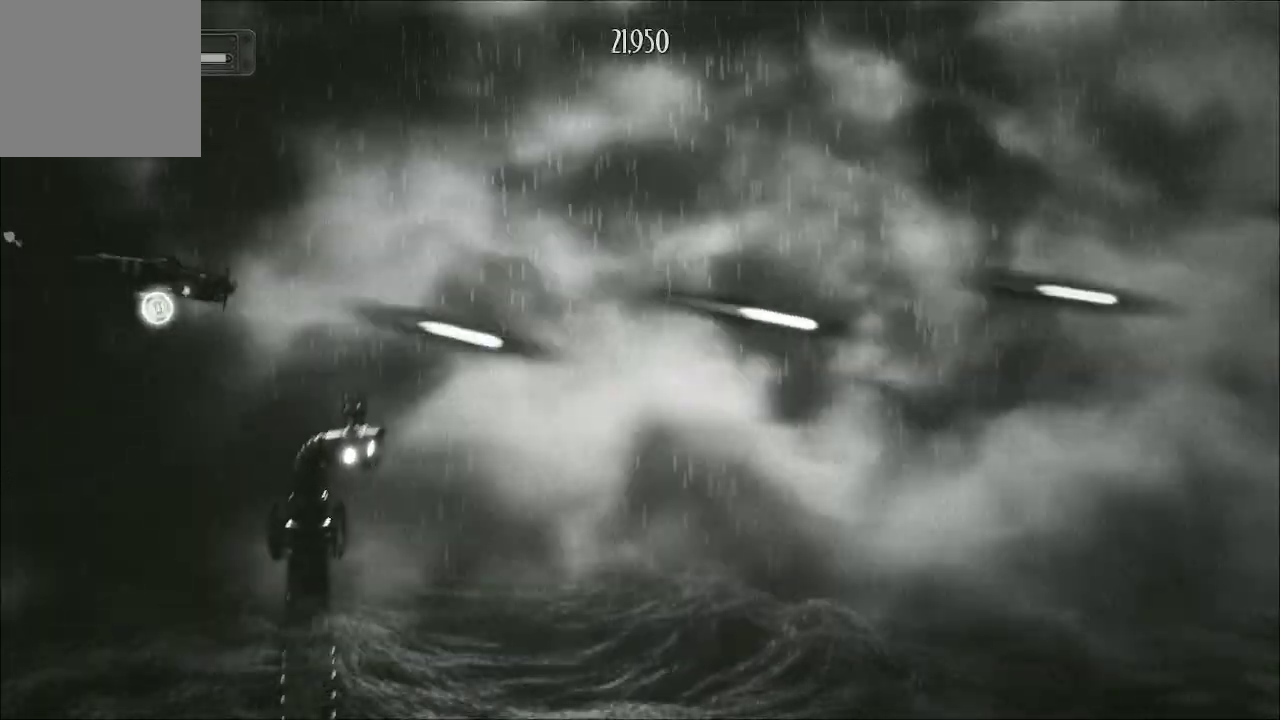
{"buttons": ["A"], "left_stick": "left", "right_stick": "center", "events": [[333, "X", "down"], [333, "left_stick", "left"], [400, "X", "up"]]}
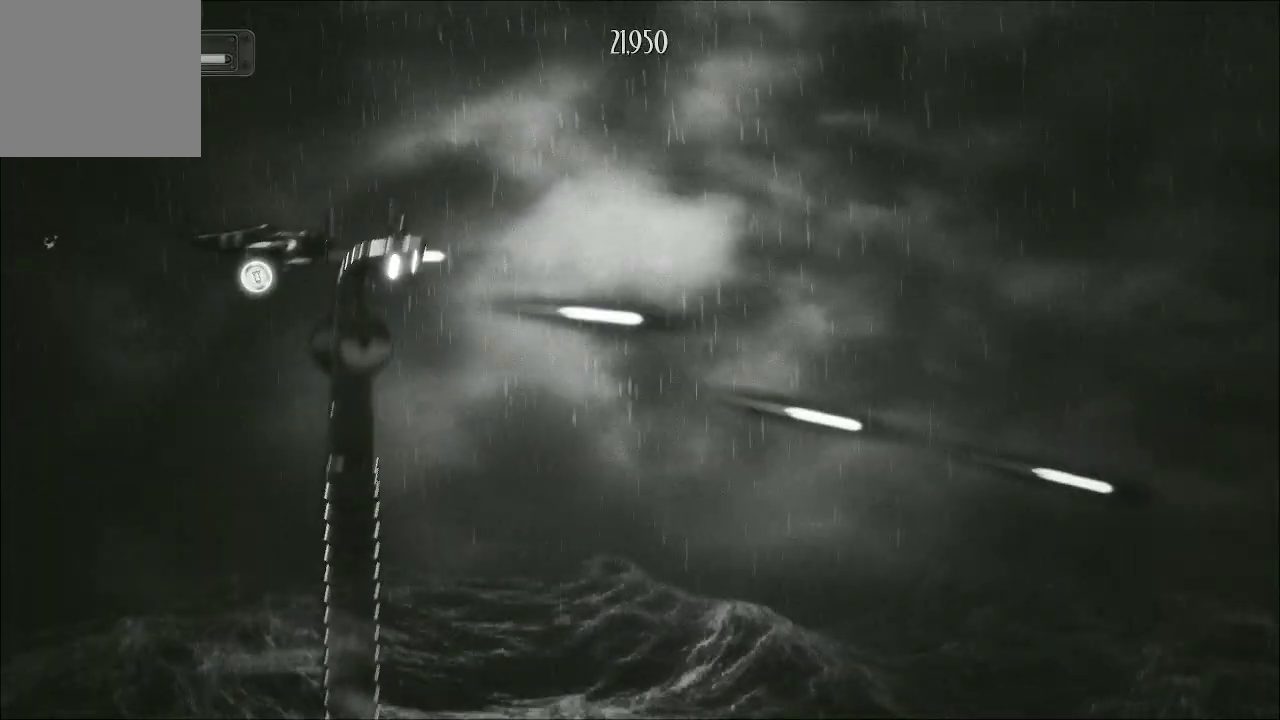
{"buttons": ["A"], "left_stick": "left", "right_stick": "center", "events": []}
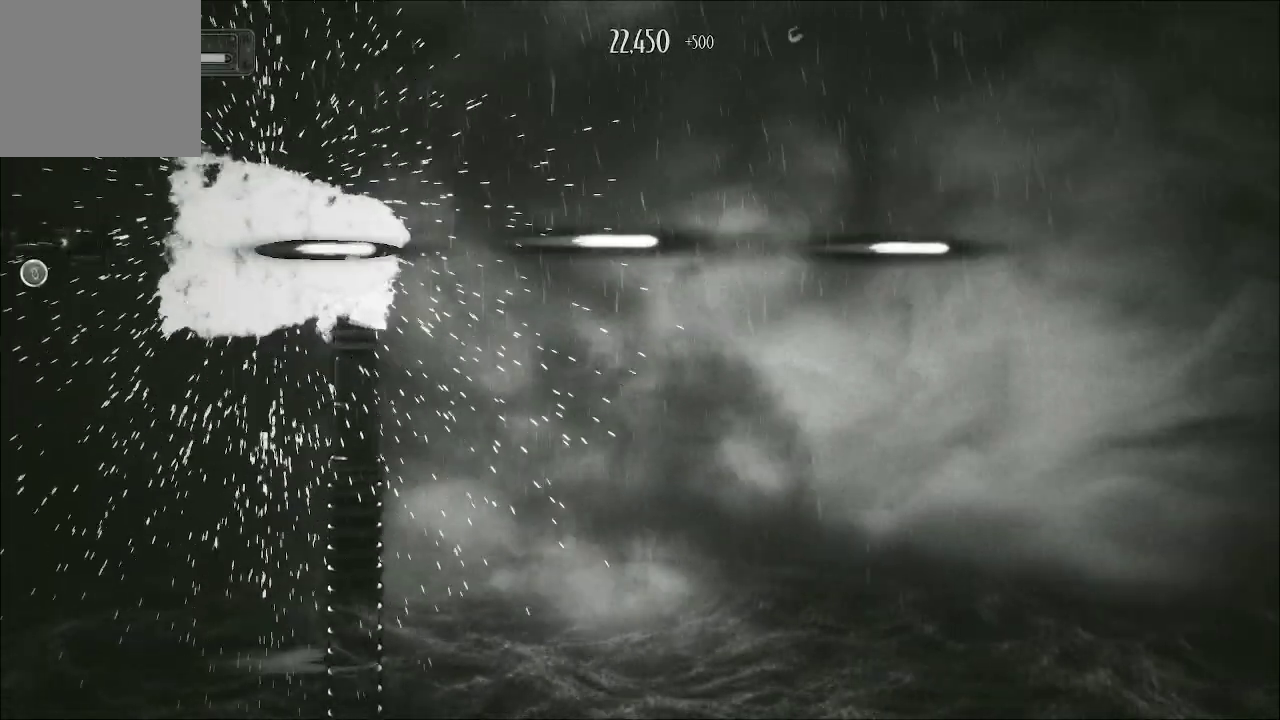
{"buttons": ["A"], "left_stick": "up-right", "right_stick": "center", "events": [[100, "left_stick", "center"], [300, "left_stick", "up-right"]]}
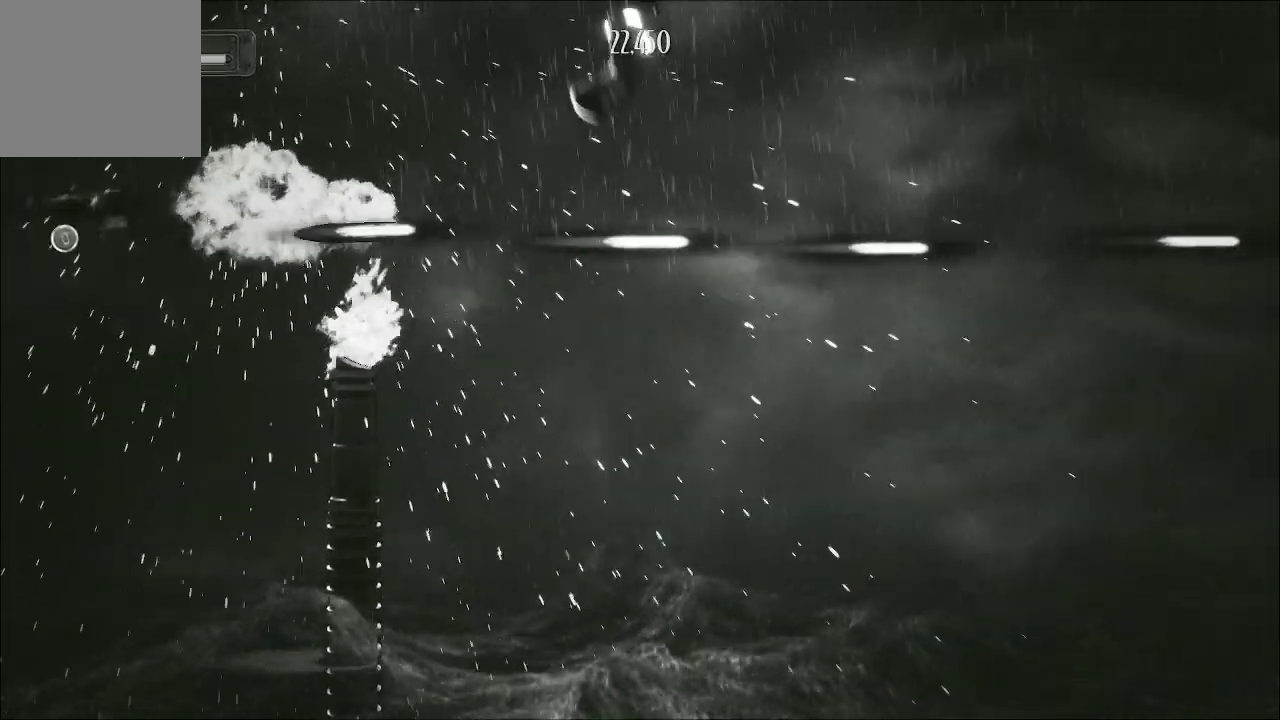
{"buttons": ["A"], "left_stick": "down", "right_stick": "center", "events": [[67, "left_stick", "right"], [200, "left_stick", "down"]]}
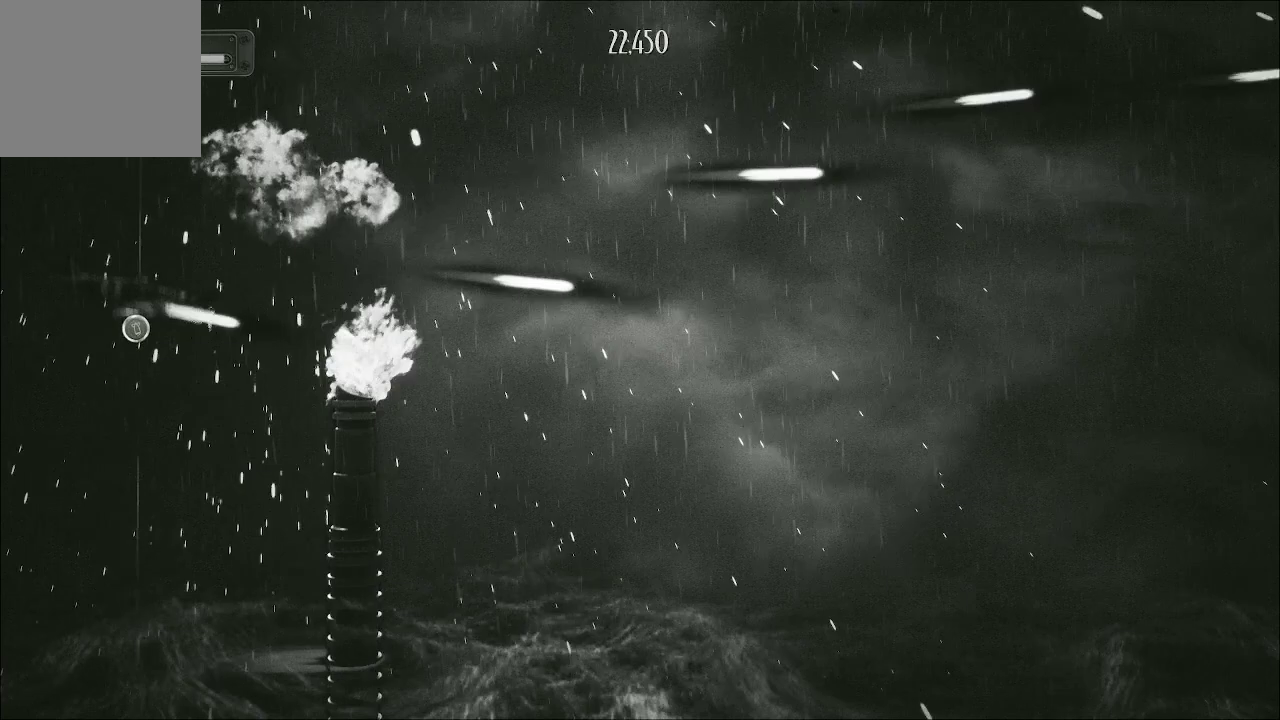
{"buttons": ["A"], "left_stick": "up-right", "right_stick": "center", "events": [[300, "left_stick", "center"], [433, "left_stick", "right"], [500, "left_stick", "up-right"]]}
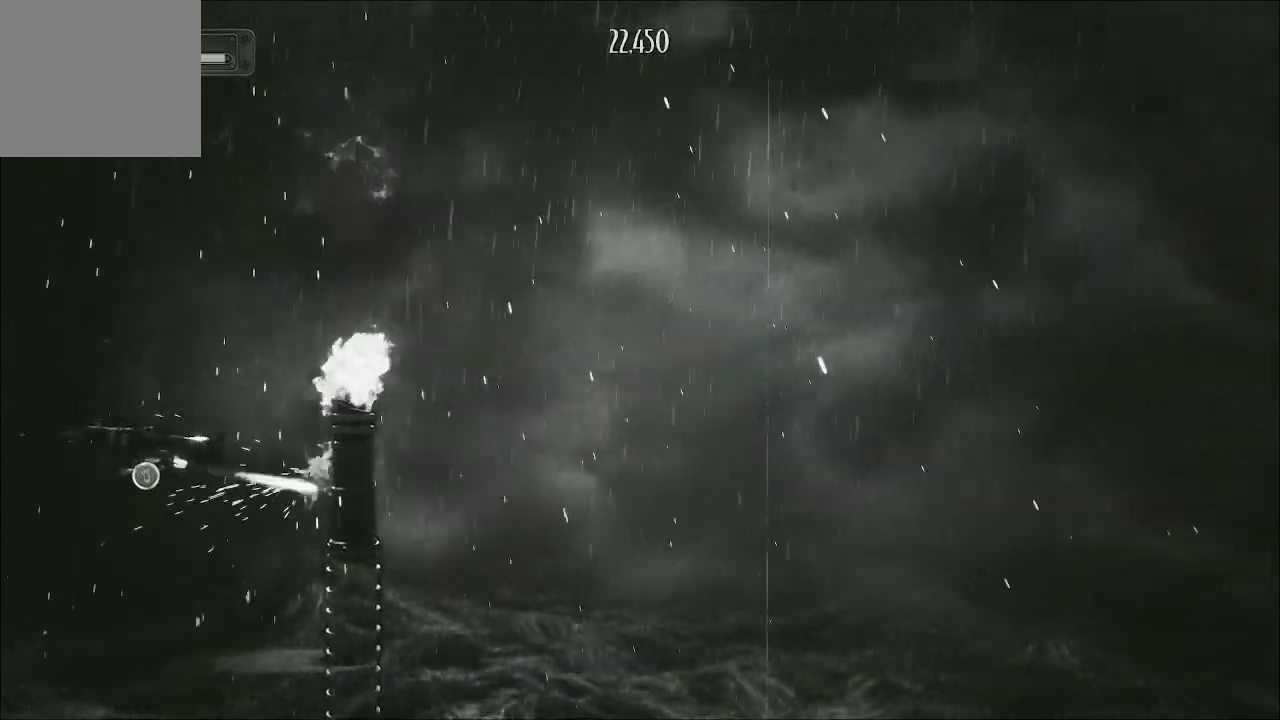
{"buttons": ["A"], "left_stick": "up-right", "right_stick": "center", "events": []}
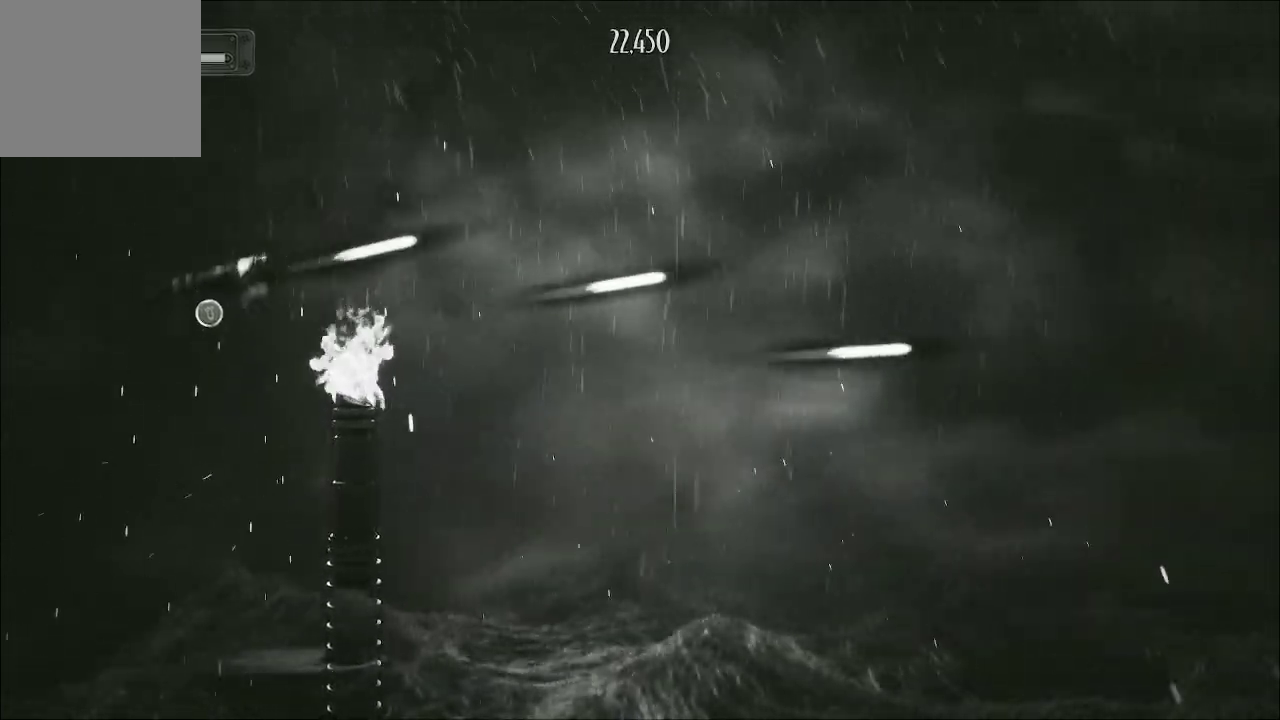
{"buttons": ["A"], "left_stick": "right", "right_stick": "center", "events": [[333, "left_stick", "right"]]}
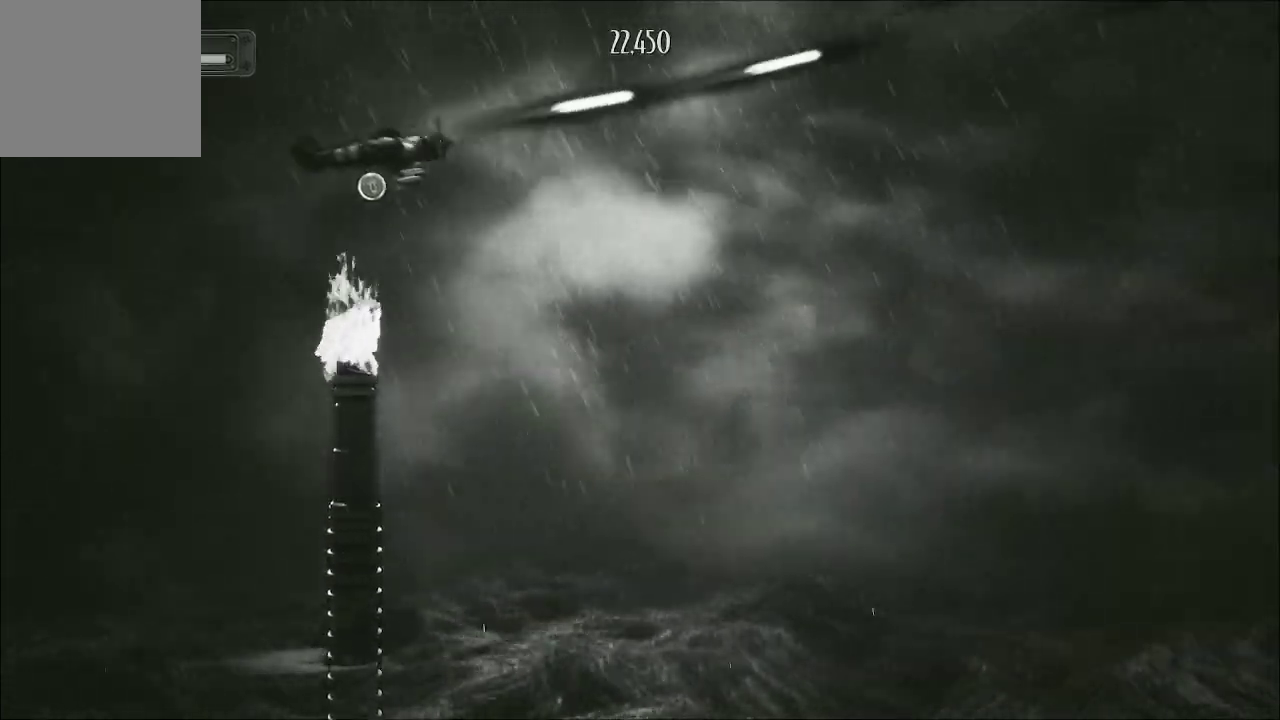
{"buttons": ["A"], "left_stick": "down-right", "right_stick": "center", "events": [[200, "left_stick", "down-right"]]}
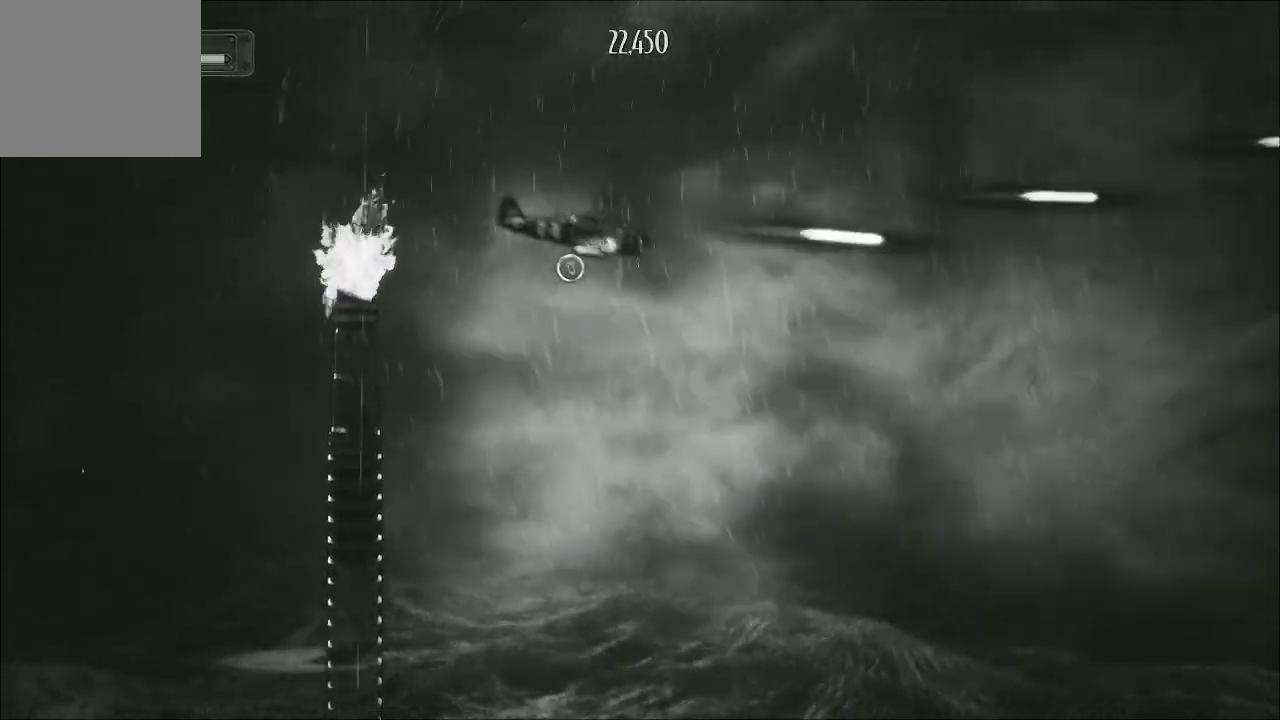
{"buttons": ["A"], "left_stick": "center", "right_stick": "center", "events": [[67, "left_stick", "center"], [300, "left_stick", "right"], [500, "left_stick", "center"]]}
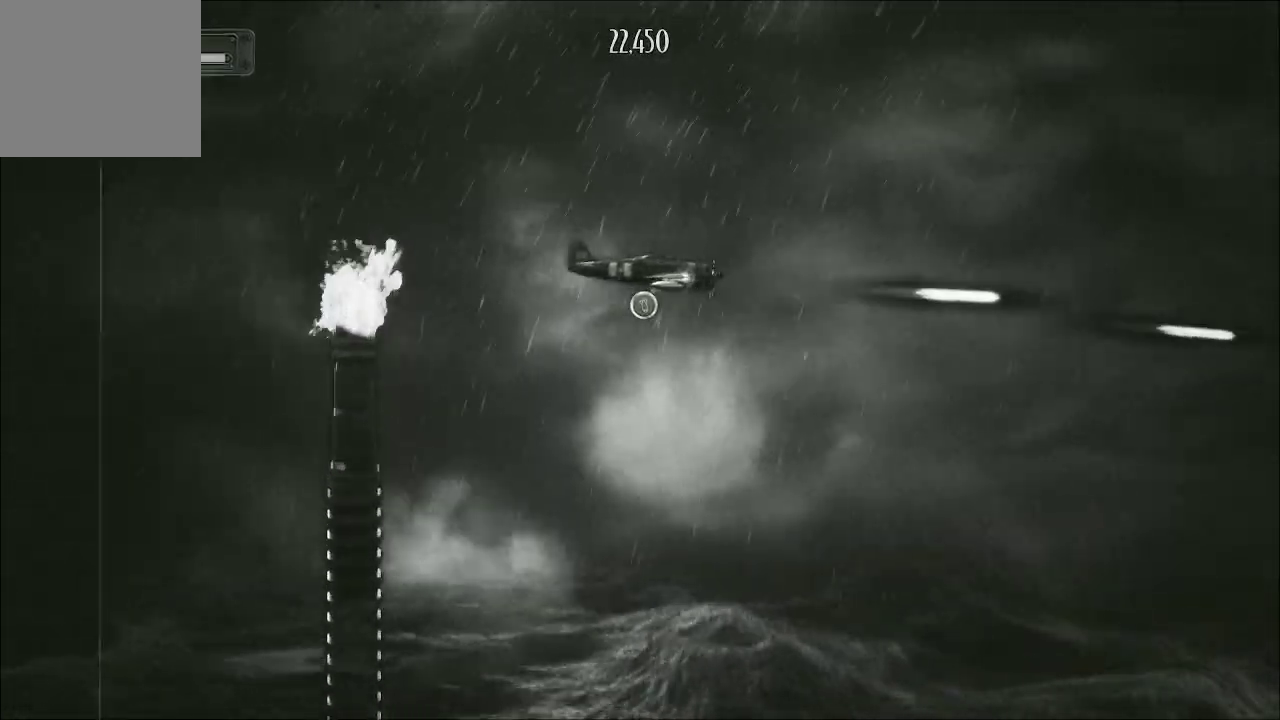
{"buttons": ["A"], "left_stick": "left", "right_stick": "center", "events": [[233, "left_stick", "left"]]}
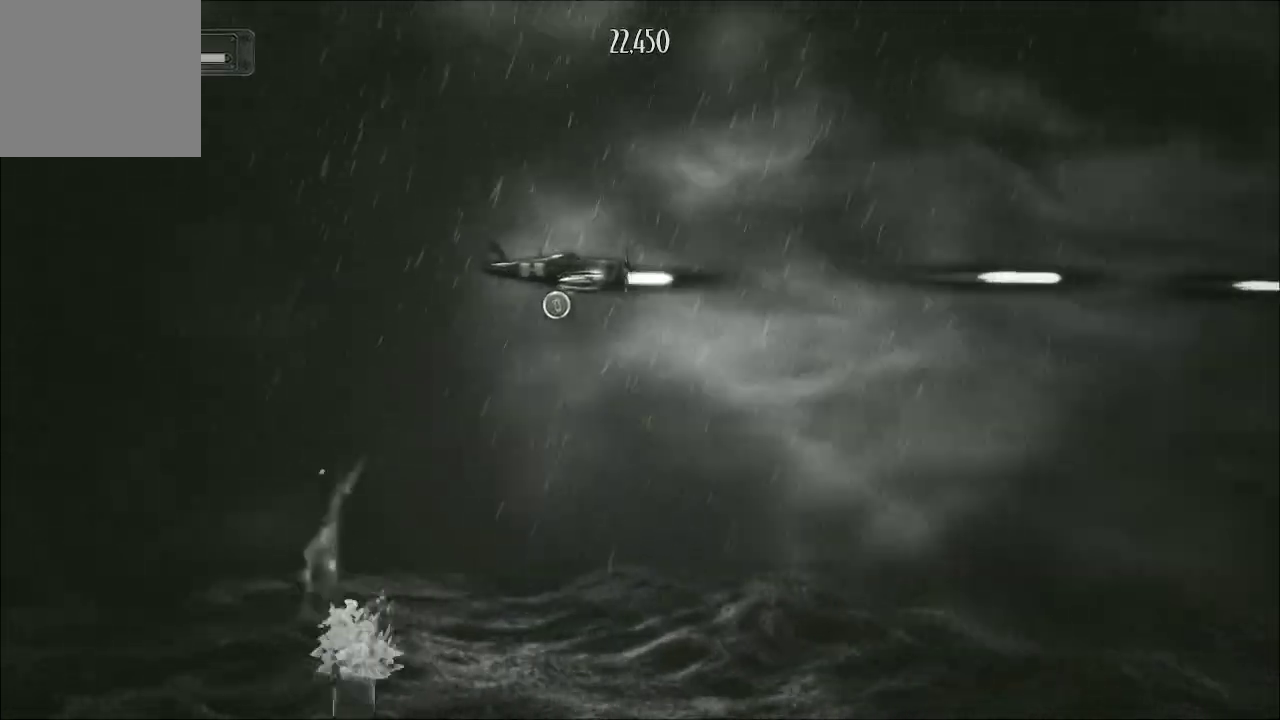
{"buttons": ["A"], "left_stick": "down-left", "right_stick": "center", "events": [[367, "left_stick", "down-left"]]}
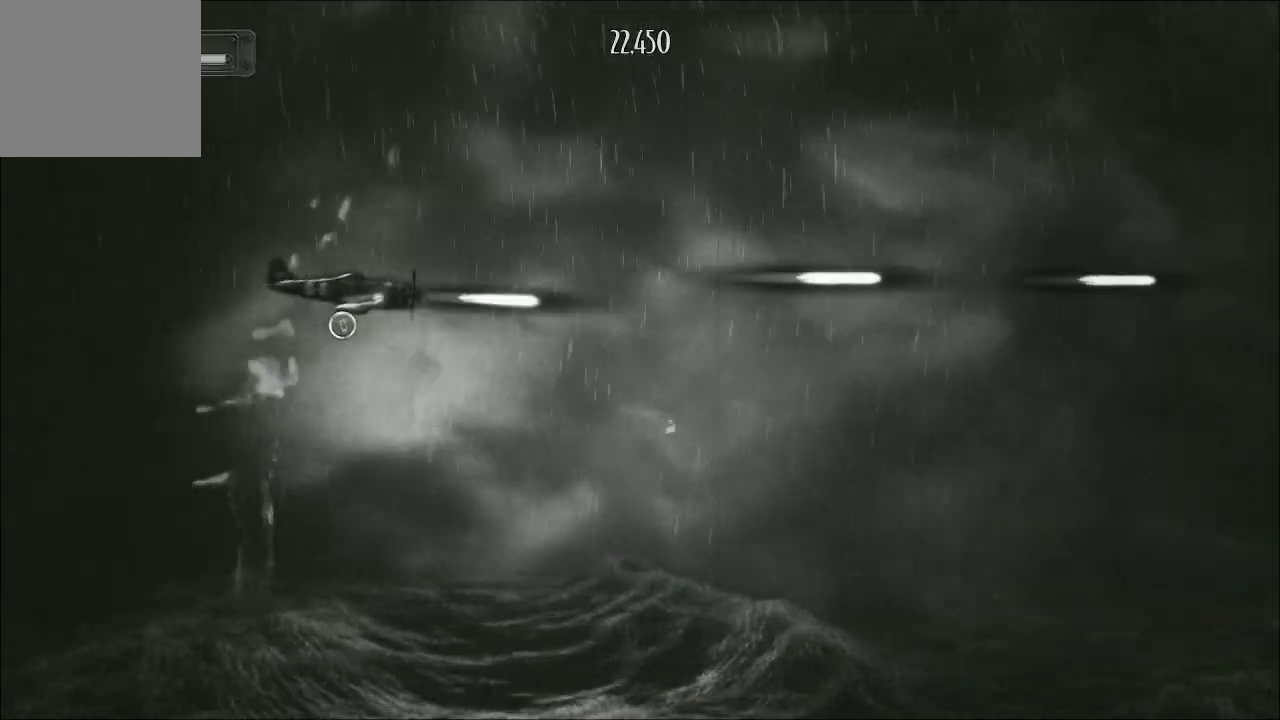
{"buttons": ["A"], "left_stick": "right", "right_stick": "center", "events": [[33, "left_stick", "center"], [100, "left_stick", "up-right"], [467, "left_stick", "right"]]}
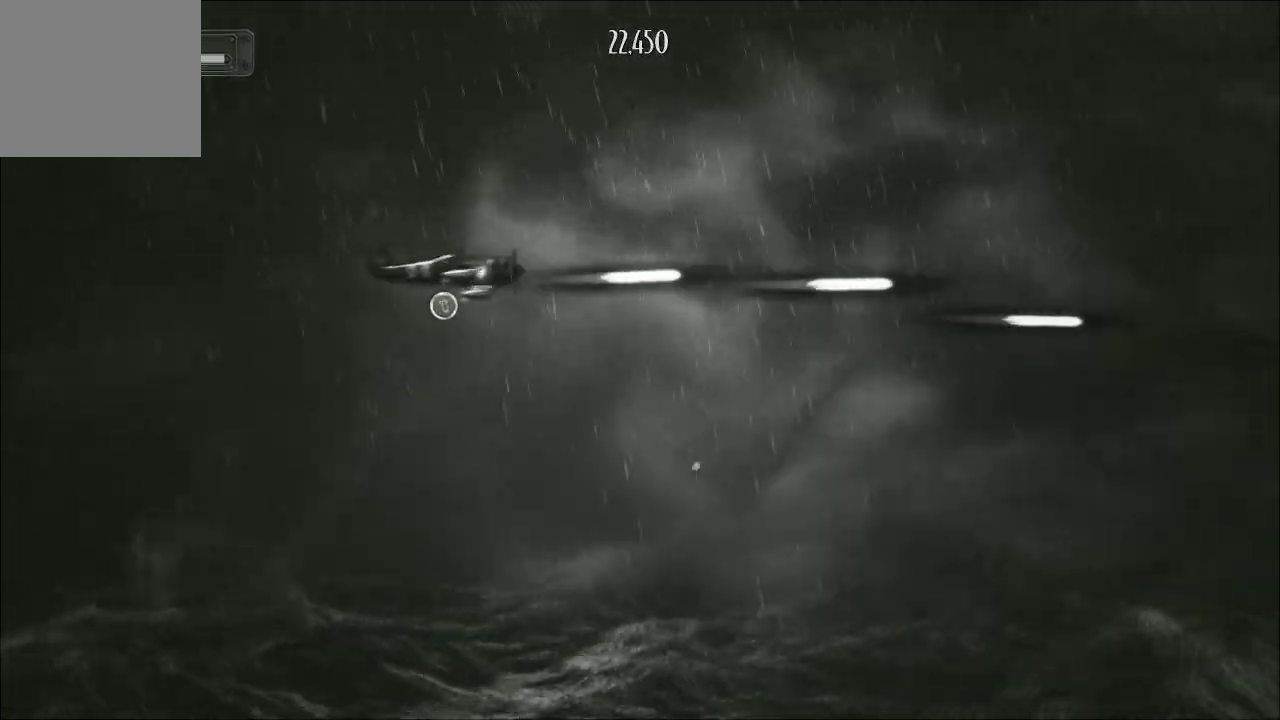
{"buttons": ["A"], "left_stick": "center", "right_stick": "center", "events": [[33, "left_stick", "down-right"], [133, "left_stick", "down"], [233, "left_stick", "center"]]}
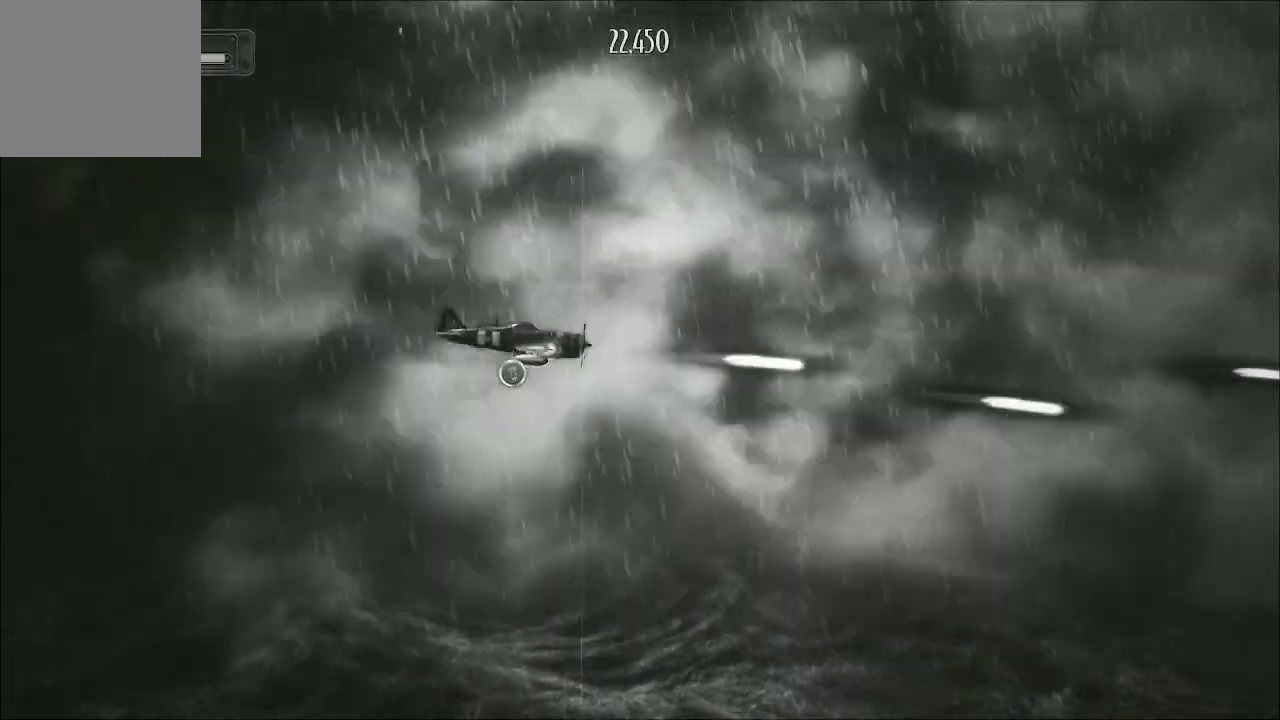
{"buttons": ["A"], "left_stick": "up-left", "right_stick": "center", "events": [[200, "left_stick", "left"], [467, "left_stick", "up-left"]]}
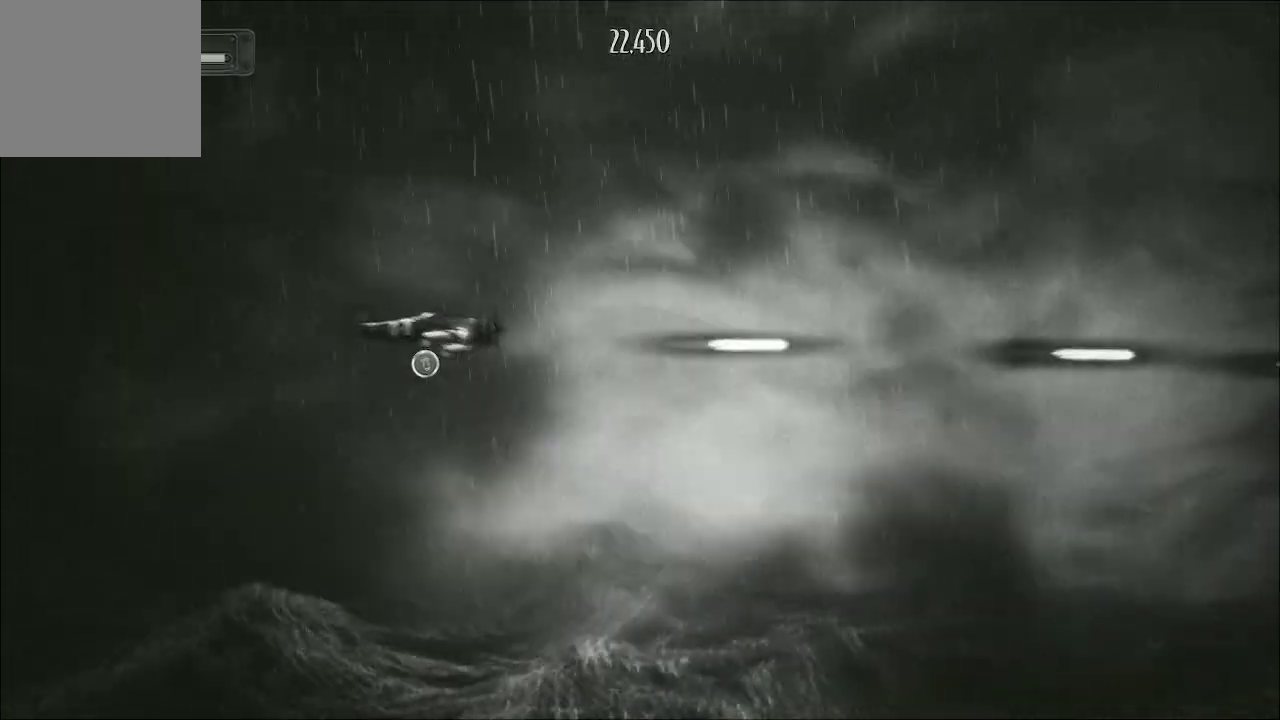
{"buttons": ["A"], "left_stick": "down", "right_stick": "center", "events": [[200, "left_stick", "center"], [333, "left_stick", "down"]]}
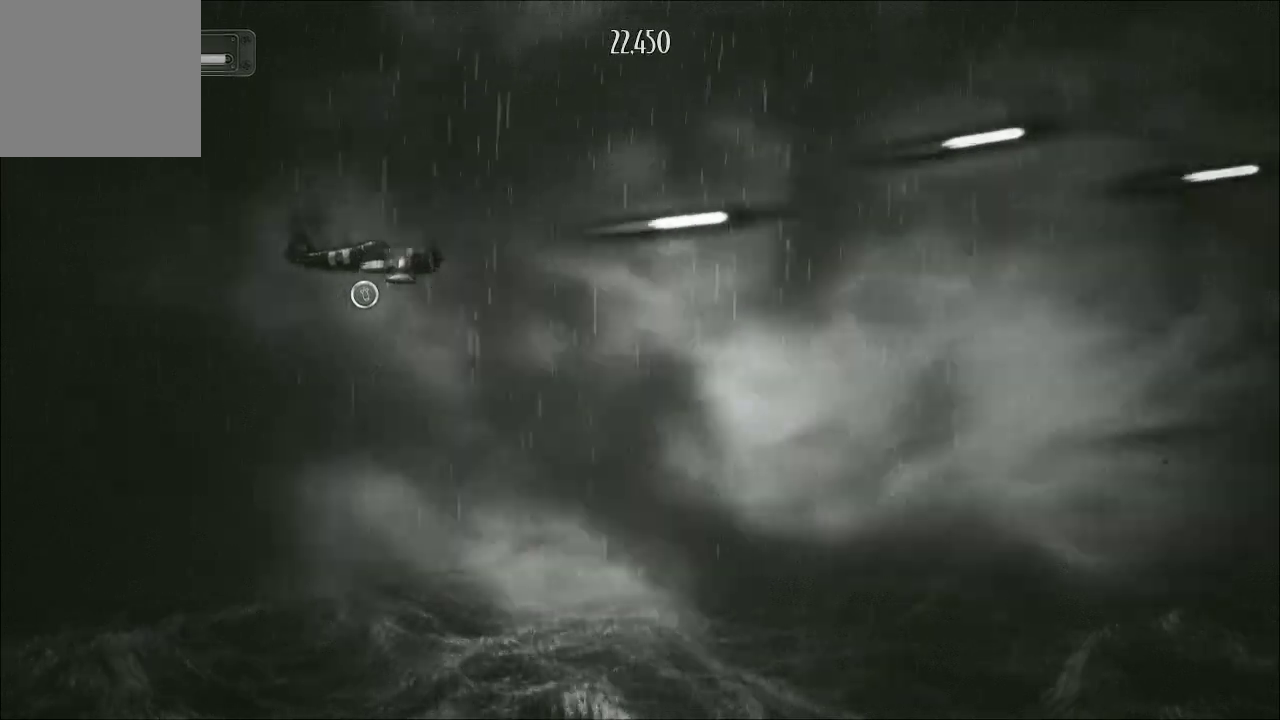
{"buttons": ["A"], "left_stick": "center", "right_stick": "center", "events": [[300, "left_stick", "center"]]}
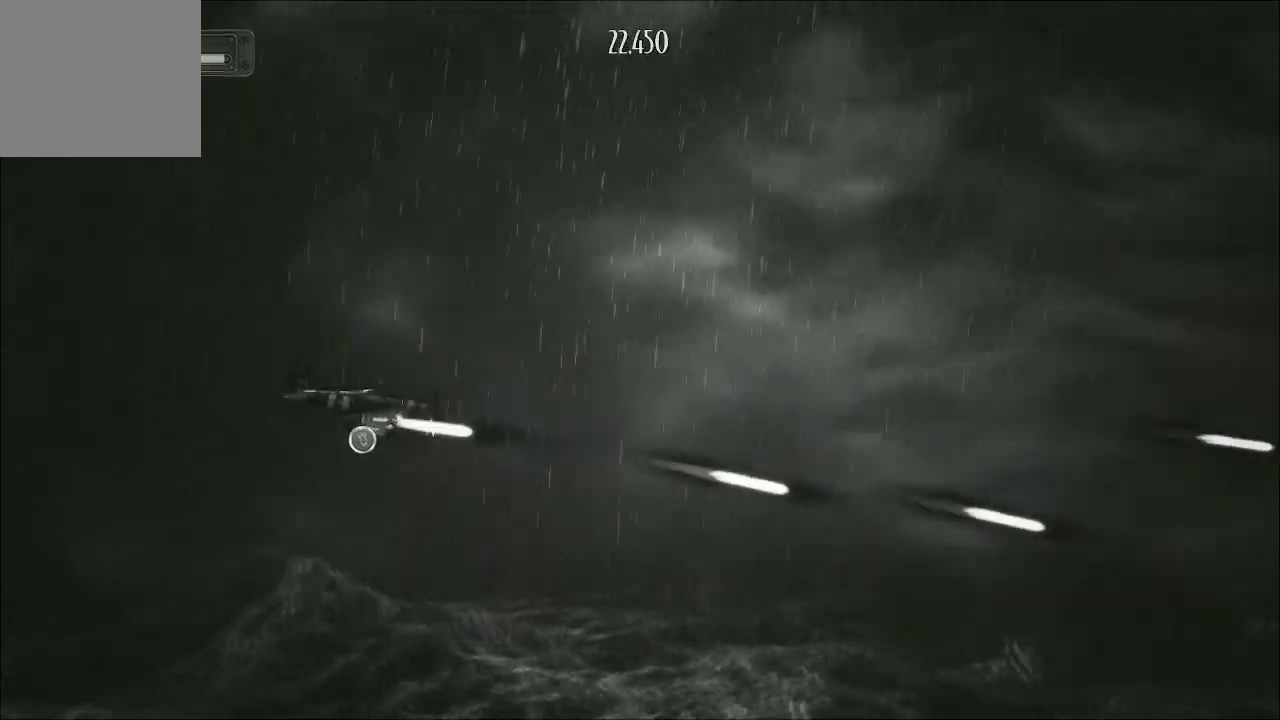
{"buttons": ["A"], "left_stick": "center", "right_stick": "center", "events": []}
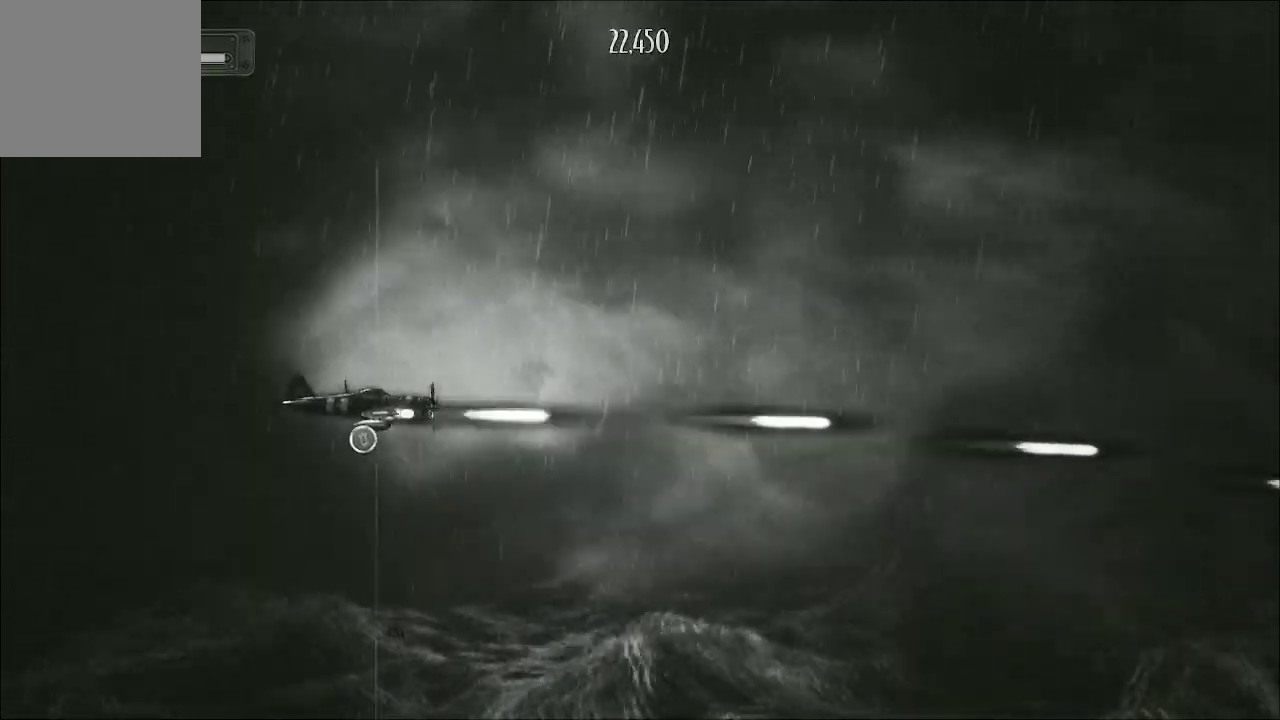
{"buttons": ["A"], "left_stick": "right", "right_stick": "center", "events": [[233, "left_stick", "right"]]}
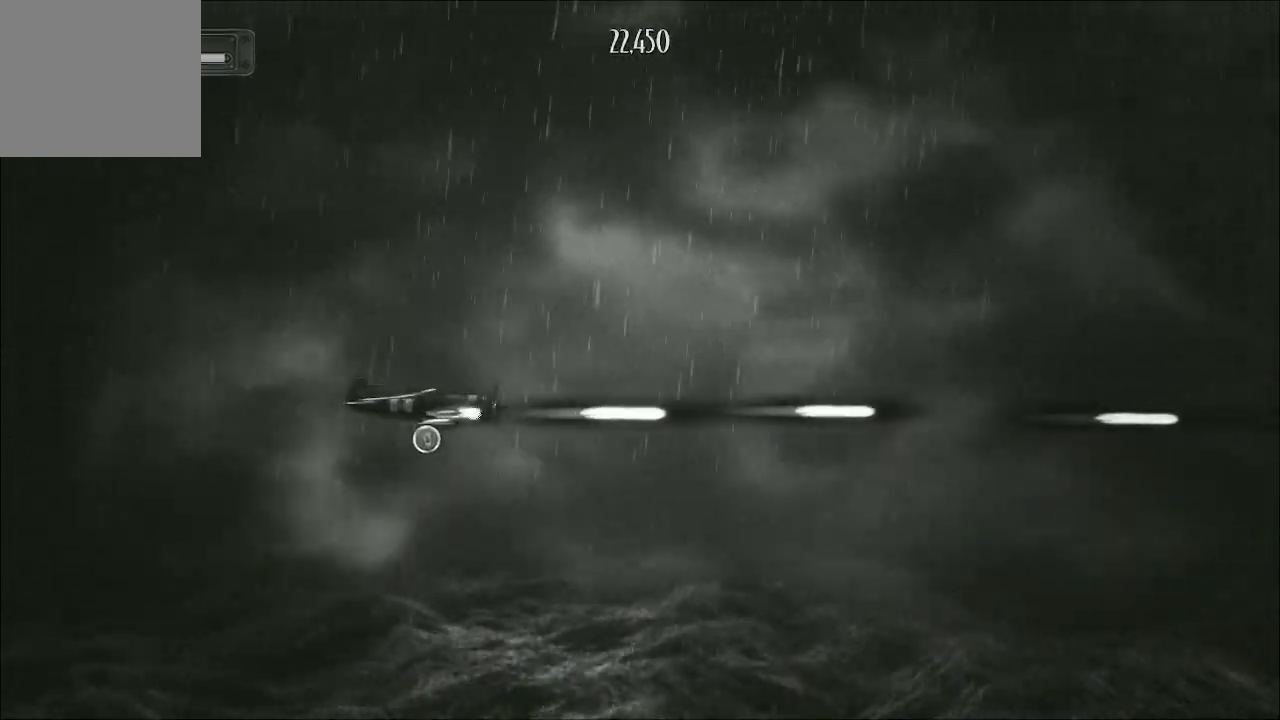
{"buttons": ["A"], "left_stick": "up", "right_stick": "center", "events": [[467, "left_stick", "up"]]}
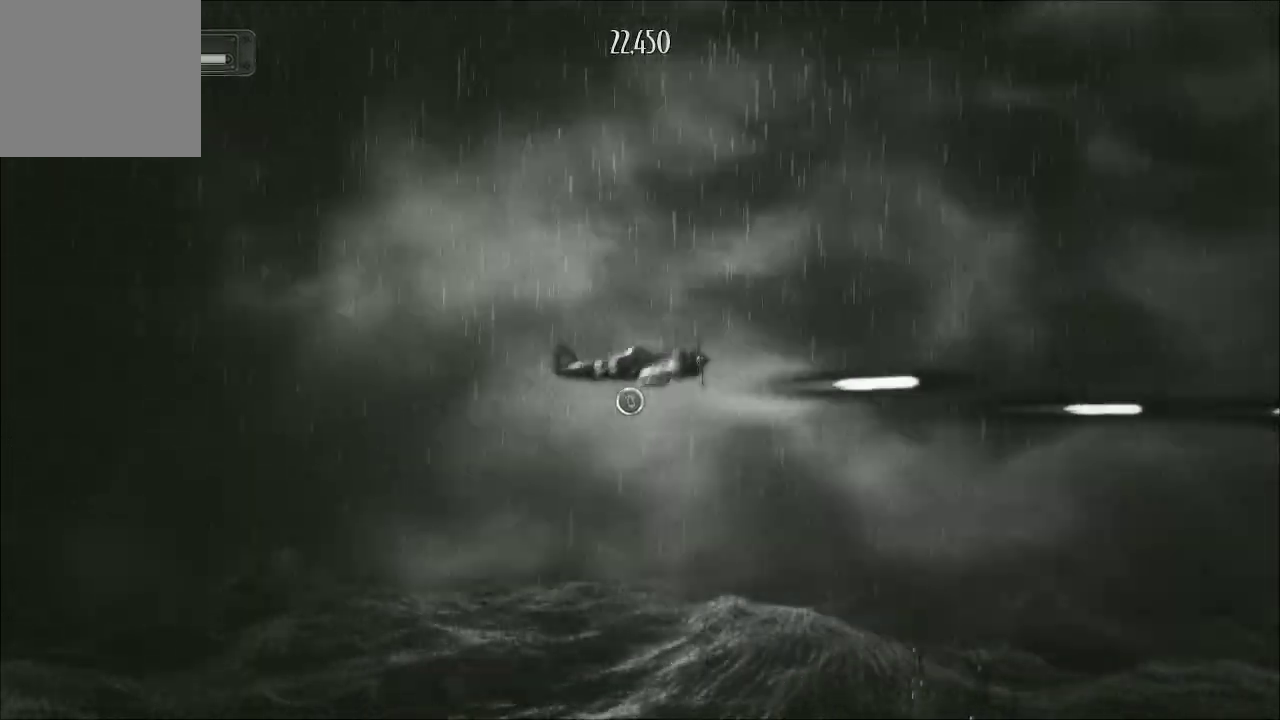
{"buttons": ["A"], "left_stick": "down-left", "right_stick": "center", "events": [[167, "left_stick", "up-left"], [400, "left_stick", "down-left"]]}
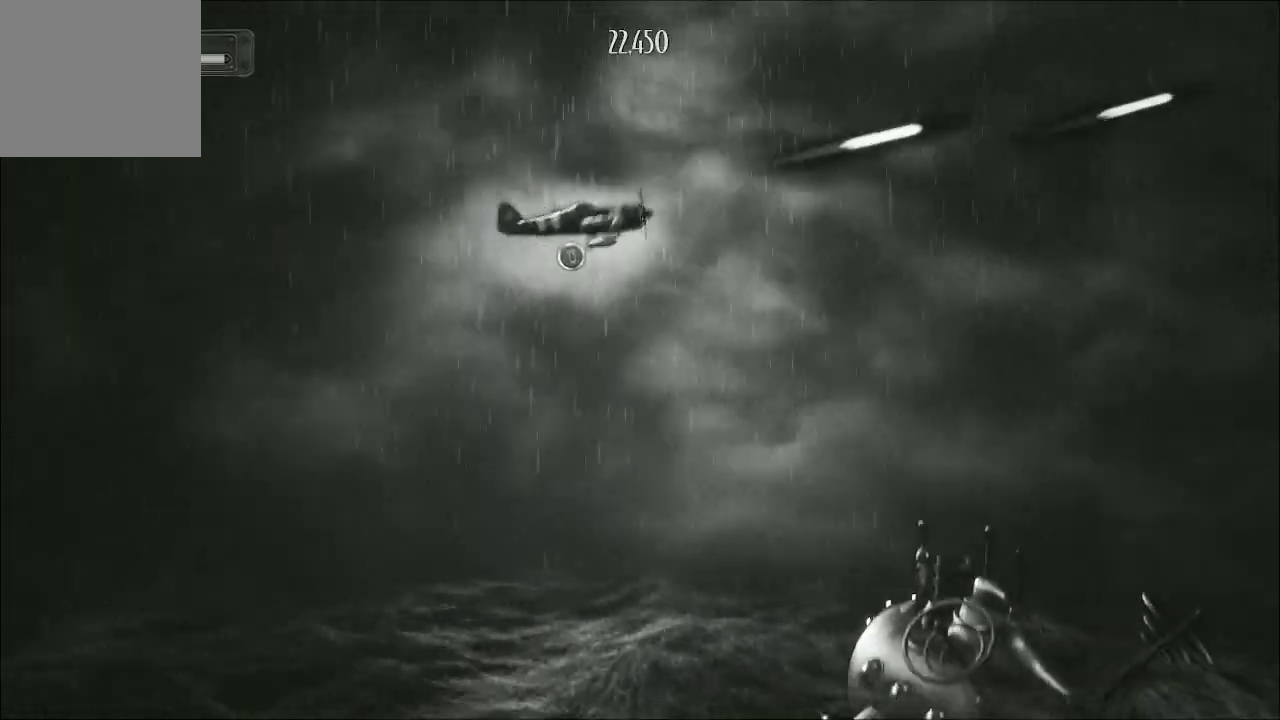
{"buttons": ["A"], "left_stick": "left", "right_stick": "center", "events": [[500, "left_stick", "left"]]}